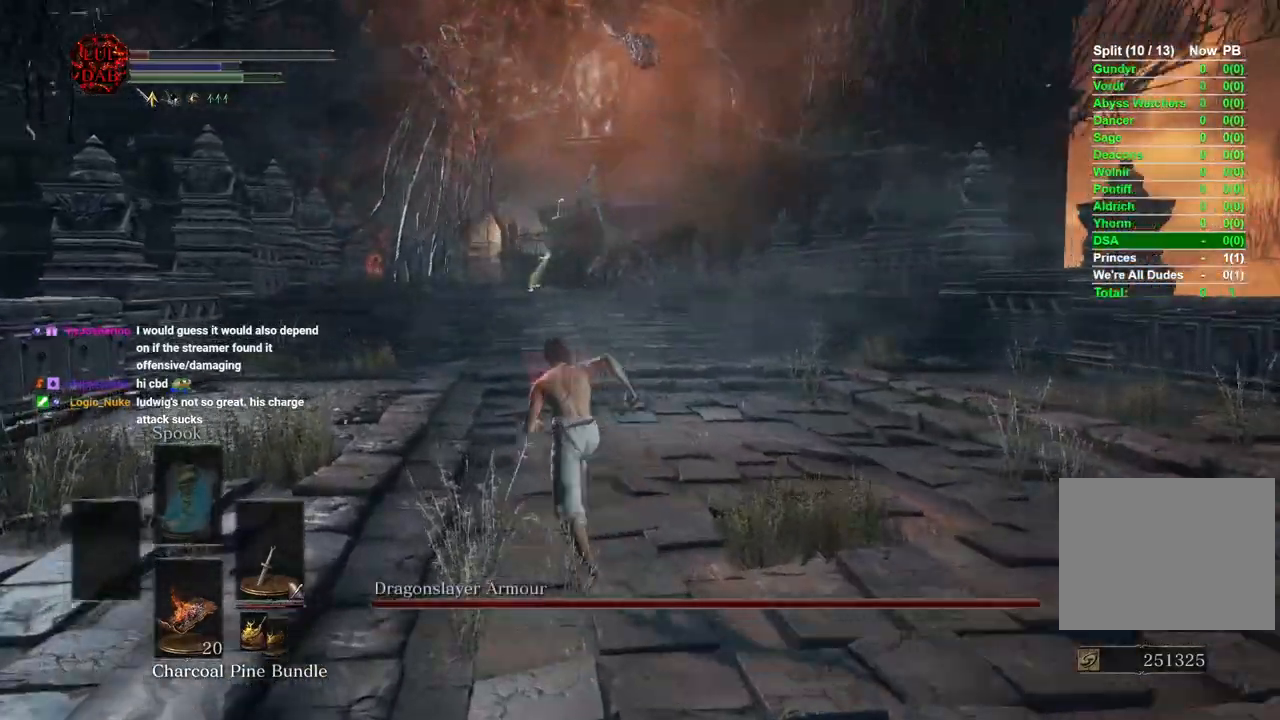
Gameplay with a controller (PlayStation layout); each line is a JSON object with the inputs held at the frame after it (dt_ms = milliseconds from this image to that frame). "events" lists button and stick changes between this image and that frame as [ms after this image, input, new state], when the widget could be followed in between.
{"dt_ms": 500, "buttons": [], "left_stick": "up", "right_stick": "center", "events": [[183, "CIRCLE", "up"]]}
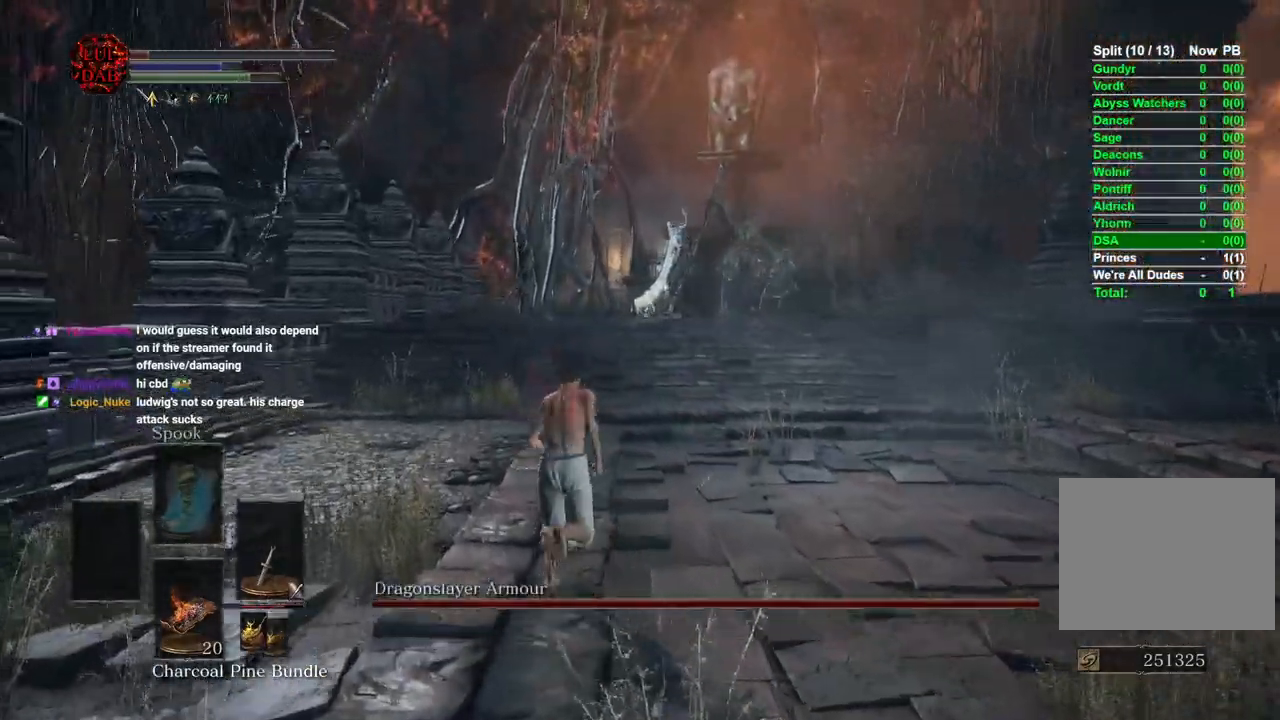
{"dt_ms": 500, "buttons": [], "left_stick": "center", "right_stick": "up", "events": [[17, "left_stick", "up-right"], [167, "left_stick", "center"], [483, "right_stick", "up"]]}
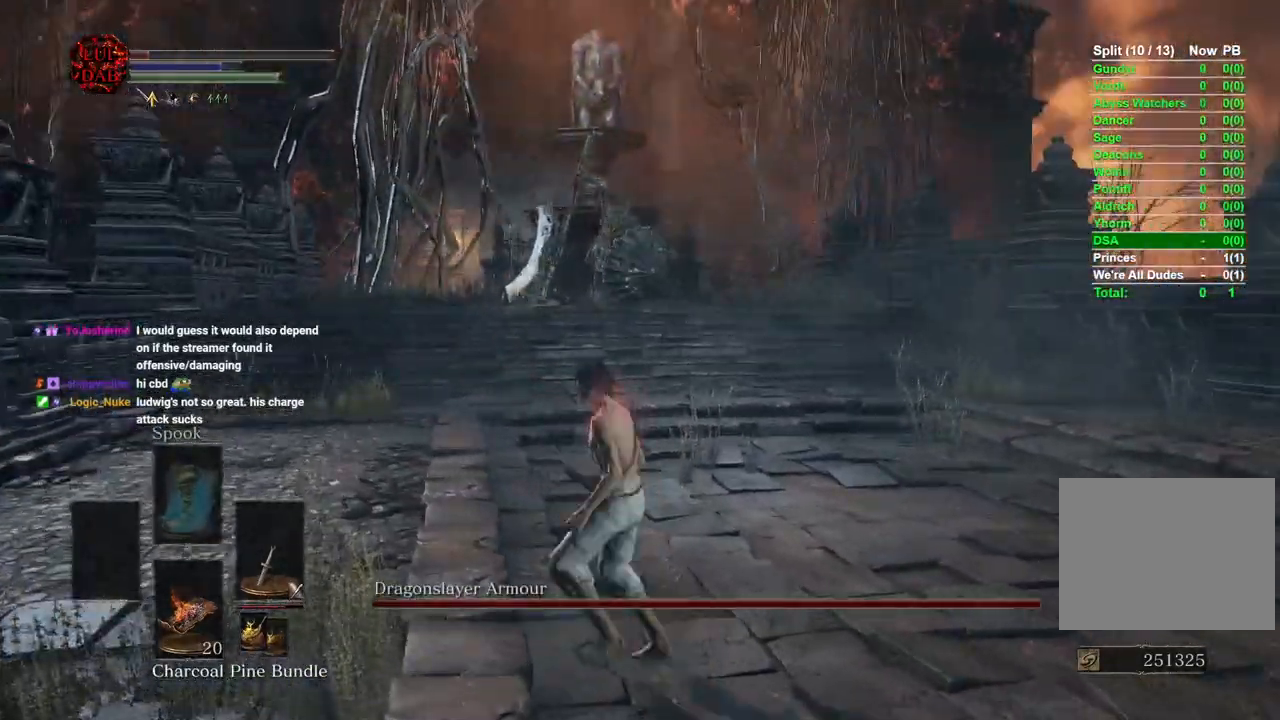
{"dt_ms": 500, "buttons": [], "left_stick": "center", "right_stick": "up", "events": [[283, "left_stick", "down-left"], [433, "left_stick", "center"]]}
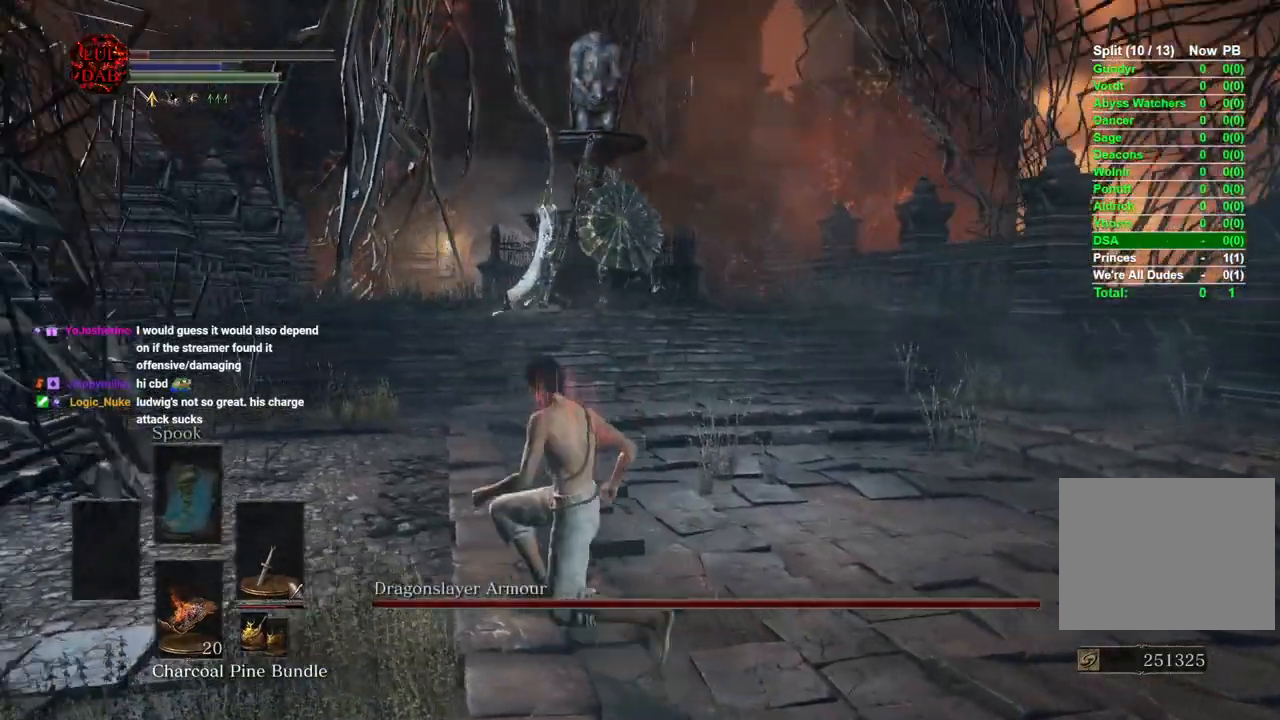
{"dt_ms": 500, "buttons": ["SQUARE"], "left_stick": "center", "right_stick": "center", "events": [[17, "right_stick", "center"], [133, "left_stick", "up"], [317, "left_stick", "center"], [483, "SQUARE", "down"]]}
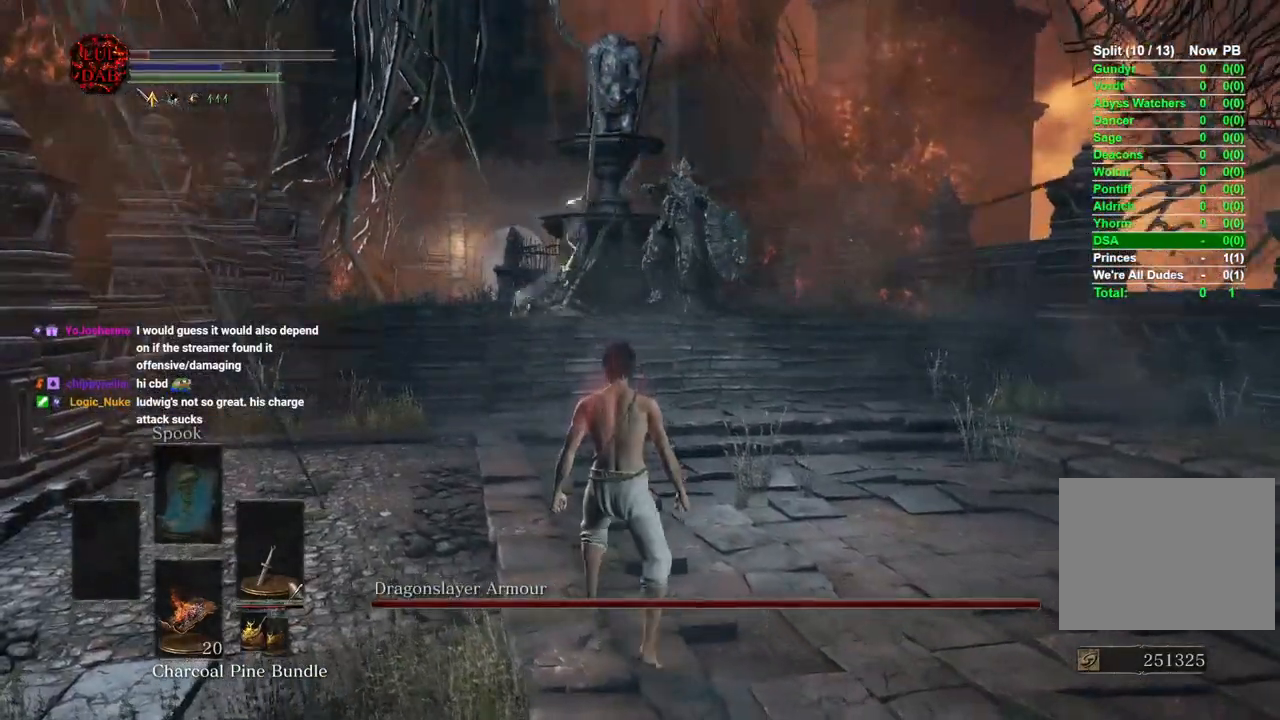
{"dt_ms": 500, "buttons": [], "left_stick": "center", "right_stick": "center", "events": [[117, "SQUARE", "up"]]}
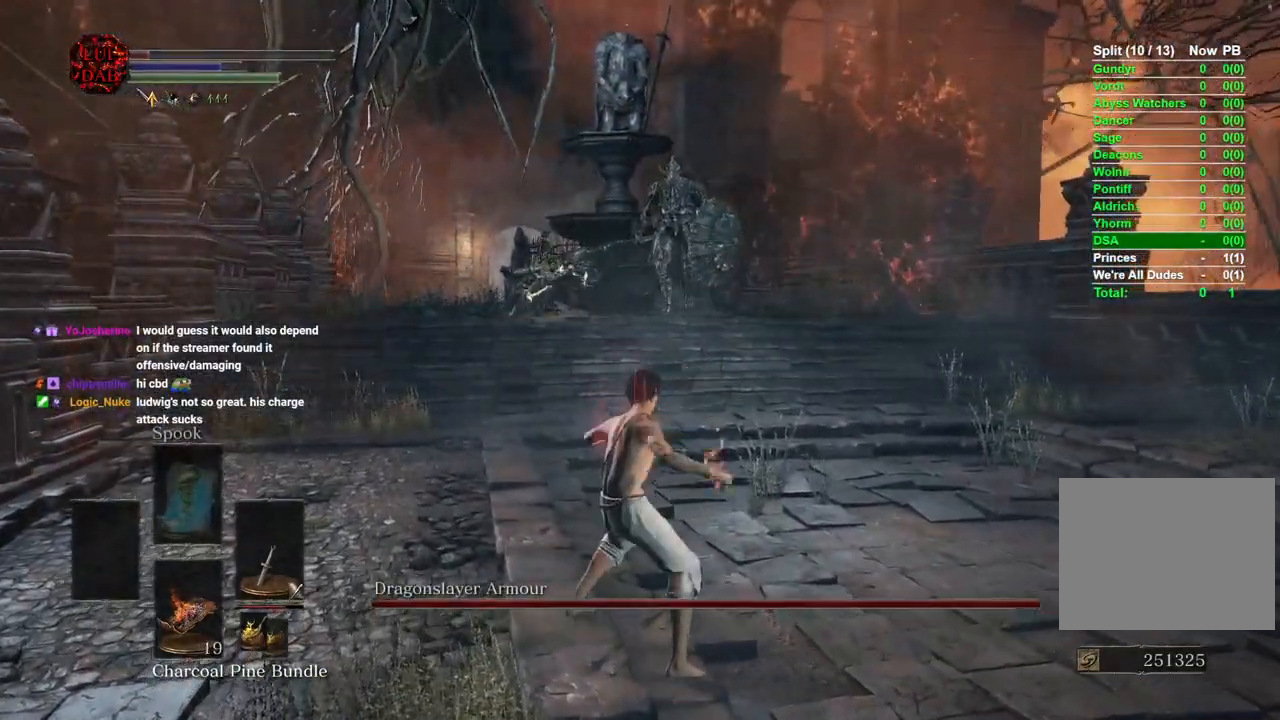
{"dt_ms": 500, "buttons": [], "left_stick": "up", "right_stick": "center", "events": [[150, "left_stick", "up-right"], [233, "left_stick", "up"]]}
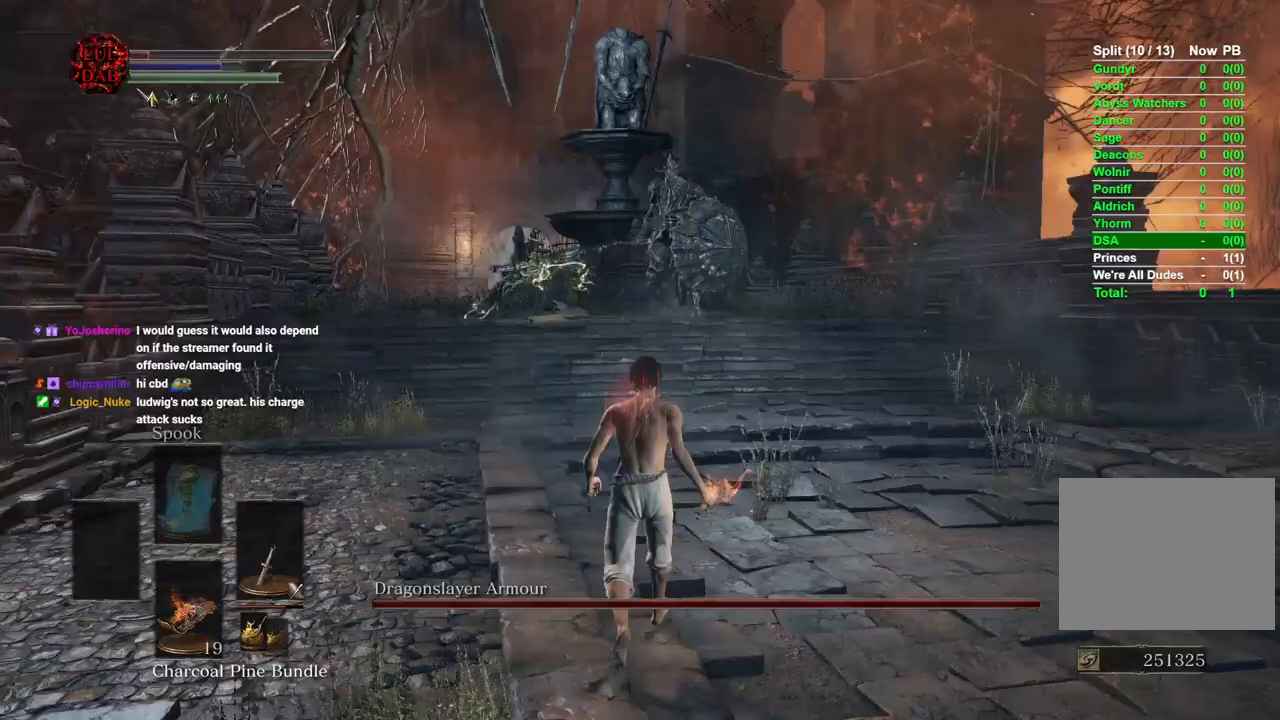
{"dt_ms": 500, "buttons": [], "left_stick": "down", "right_stick": "center", "events": [[333, "left_stick", "right"], [483, "left_stick", "down"]]}
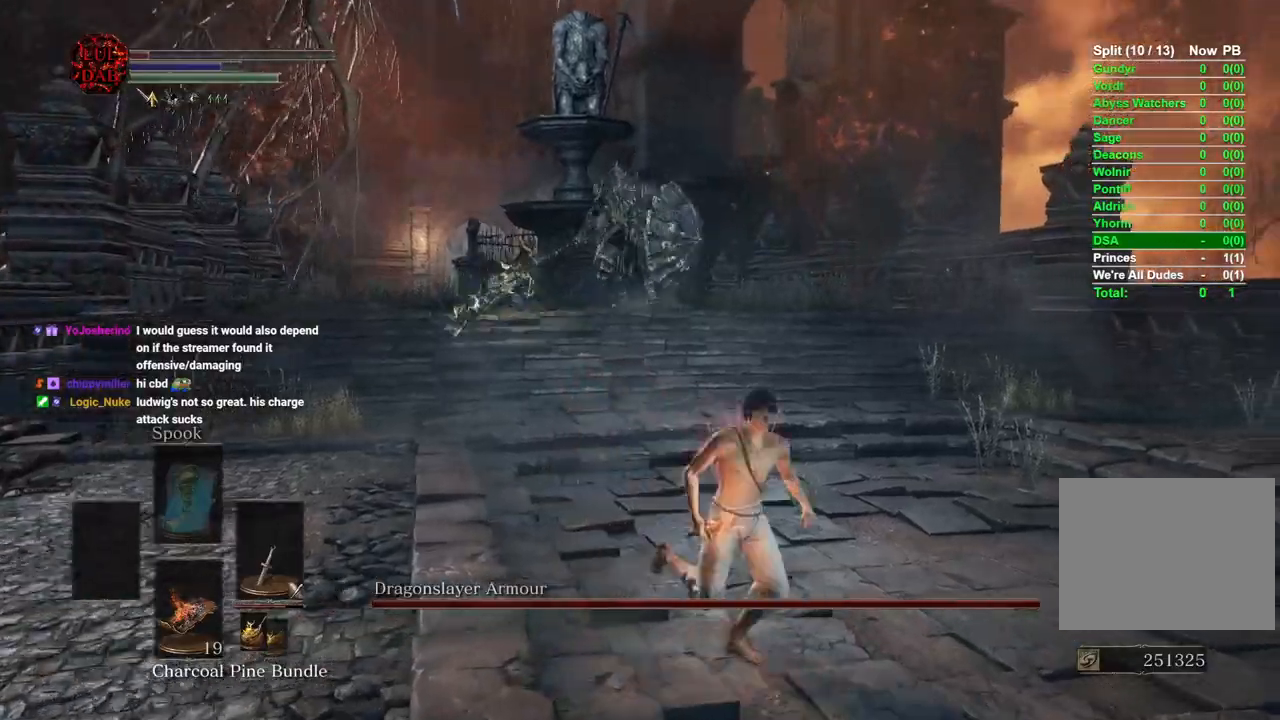
{"dt_ms": 500, "buttons": [], "left_stick": "down", "right_stick": "center", "events": []}
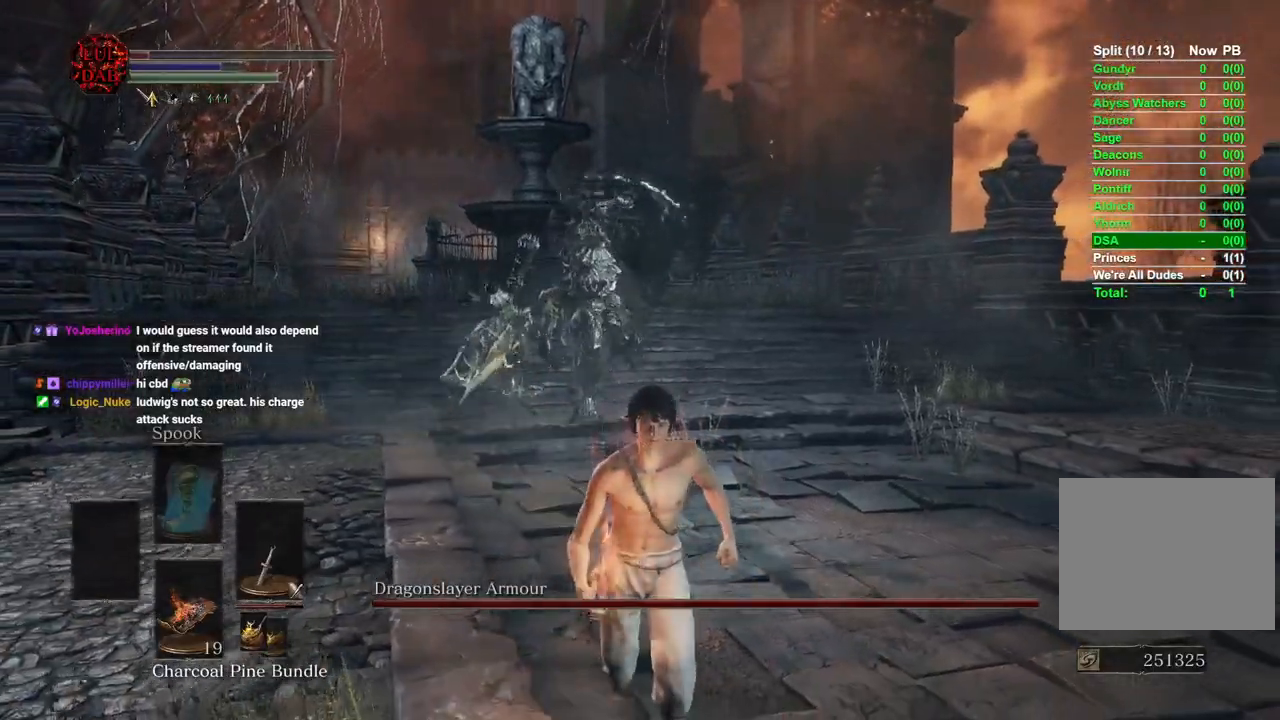
{"dt_ms": 500, "buttons": [], "left_stick": "up", "right_stick": "center", "events": [[150, "left_stick", "right"], [250, "left_stick", "up-right"], [317, "CIRCLE", "down"], [400, "CIRCLE", "up"], [433, "left_stick", "up"]]}
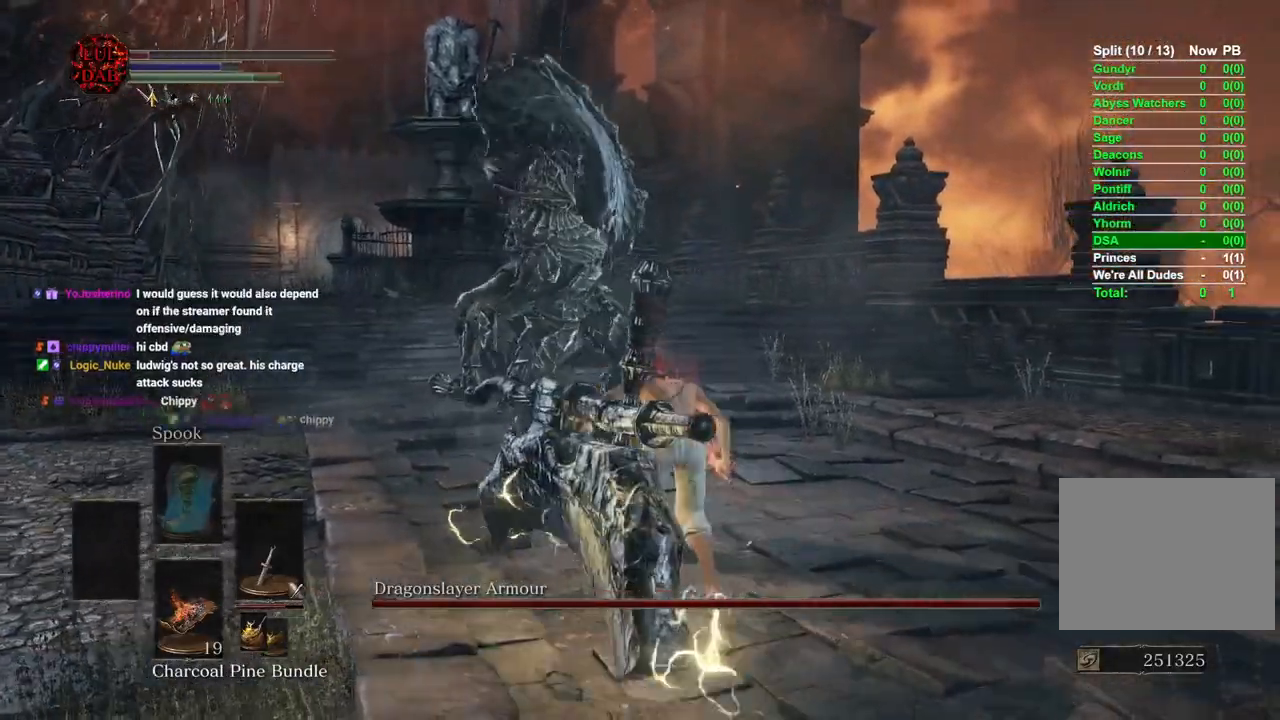
{"dt_ms": 500, "buttons": [], "left_stick": "down-left", "right_stick": "left", "events": [[217, "right_stick", "left"], [233, "left_stick", "right"], [433, "left_stick", "down-left"]]}
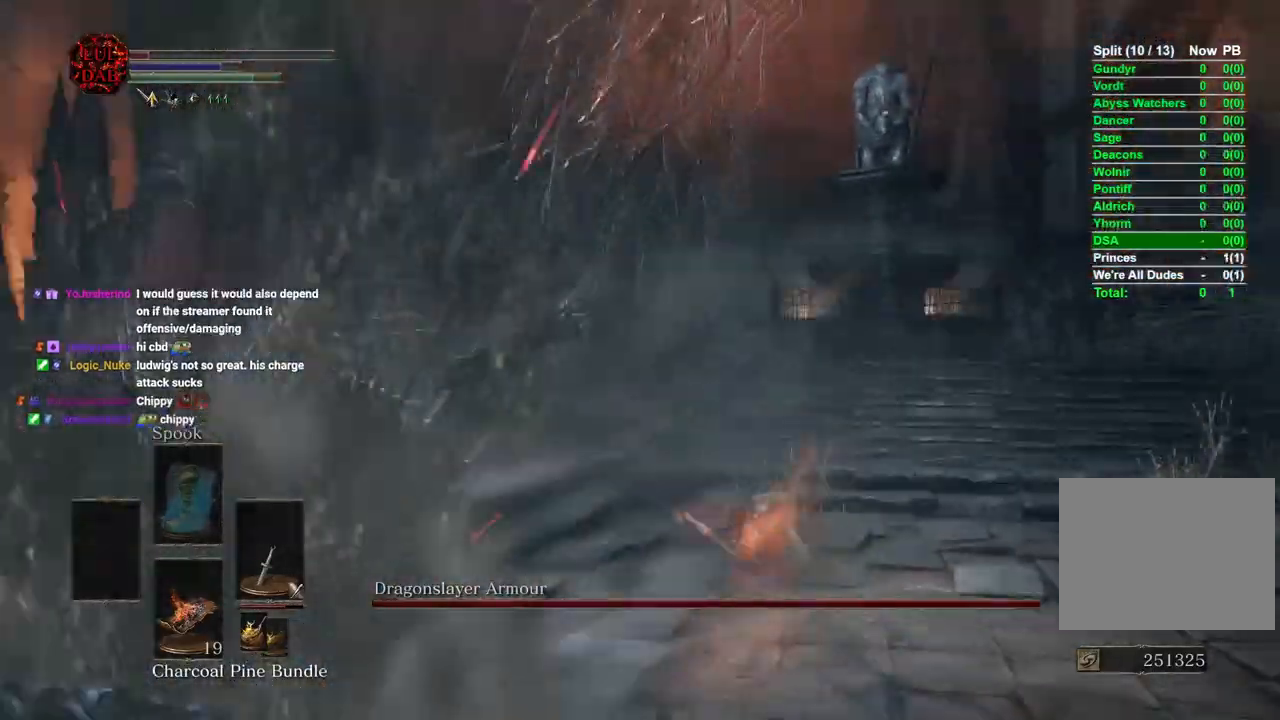
{"dt_ms": 500, "buttons": [], "left_stick": "up-left", "right_stick": "left", "events": [[333, "left_stick", "left"], [500, "left_stick", "up-left"]]}
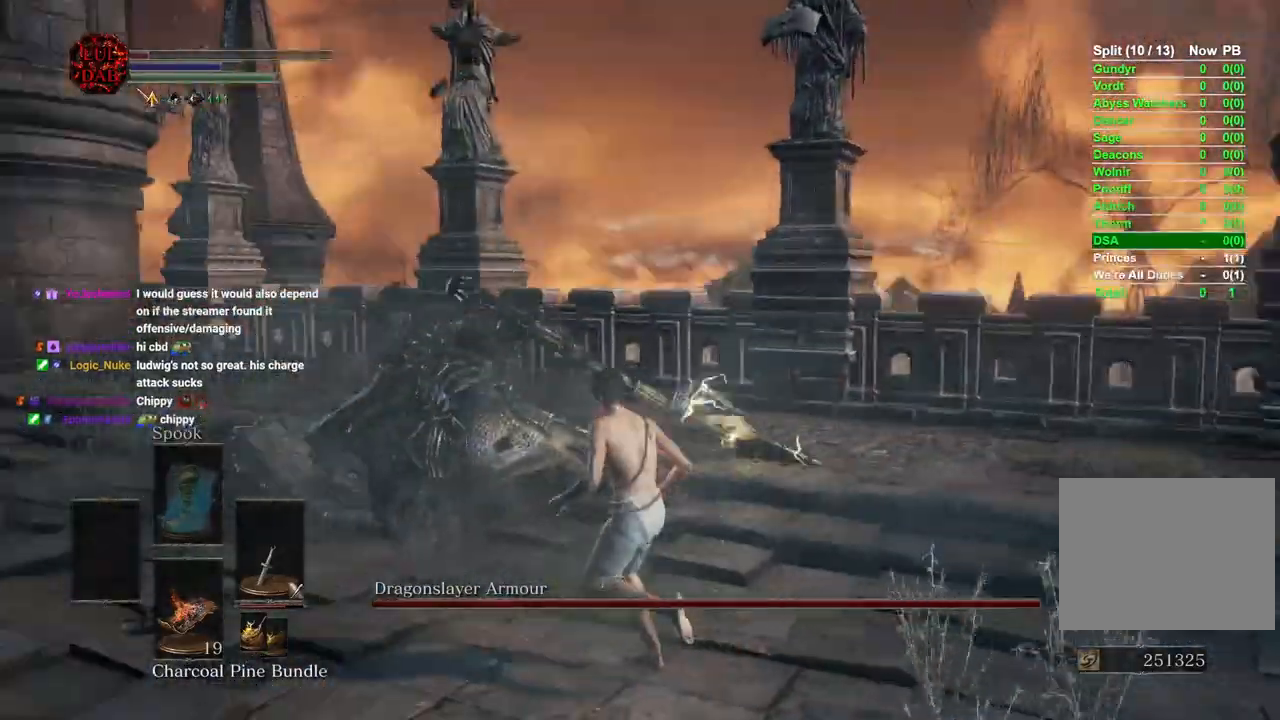
{"dt_ms": 500, "buttons": [], "left_stick": "right", "right_stick": "center", "events": [[33, "R1", "down"], [200, "left_stick", "up"], [217, "R1", "up"], [233, "right_stick", "down-left"], [333, "right_stick", "center"], [500, "left_stick", "right"]]}
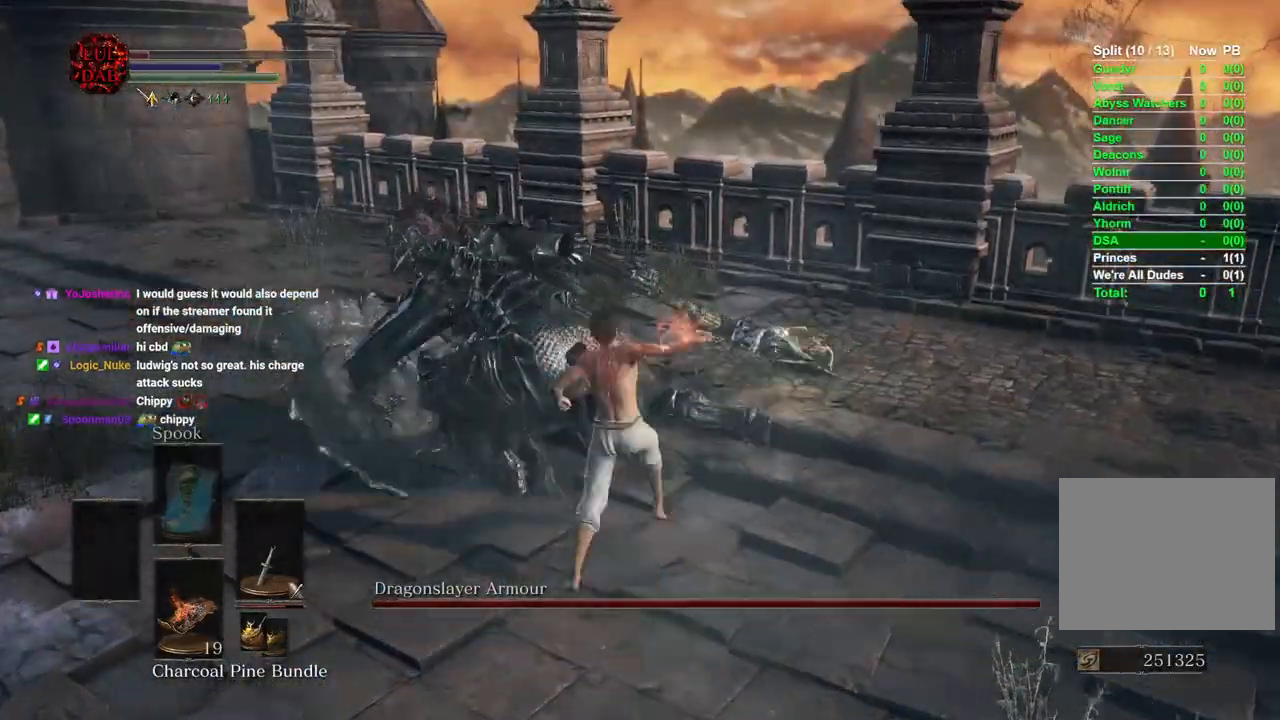
{"dt_ms": 500, "buttons": [], "left_stick": "down-right", "right_stick": "left", "events": [[133, "right_stick", "left"], [150, "left_stick", "down-right"]]}
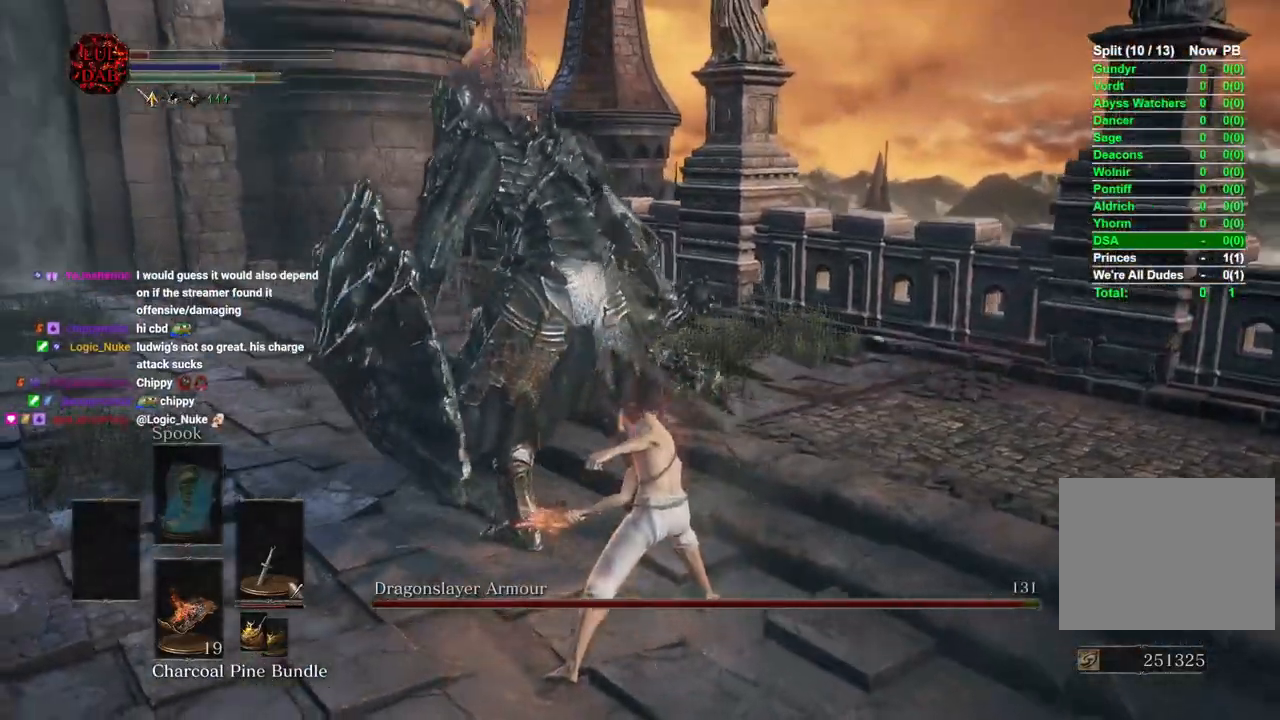
{"dt_ms": 500, "buttons": [], "left_stick": "down-left", "right_stick": "center", "events": [[83, "left_stick", "down"], [83, "right_stick", "center"], [350, "left_stick", "down-left"]]}
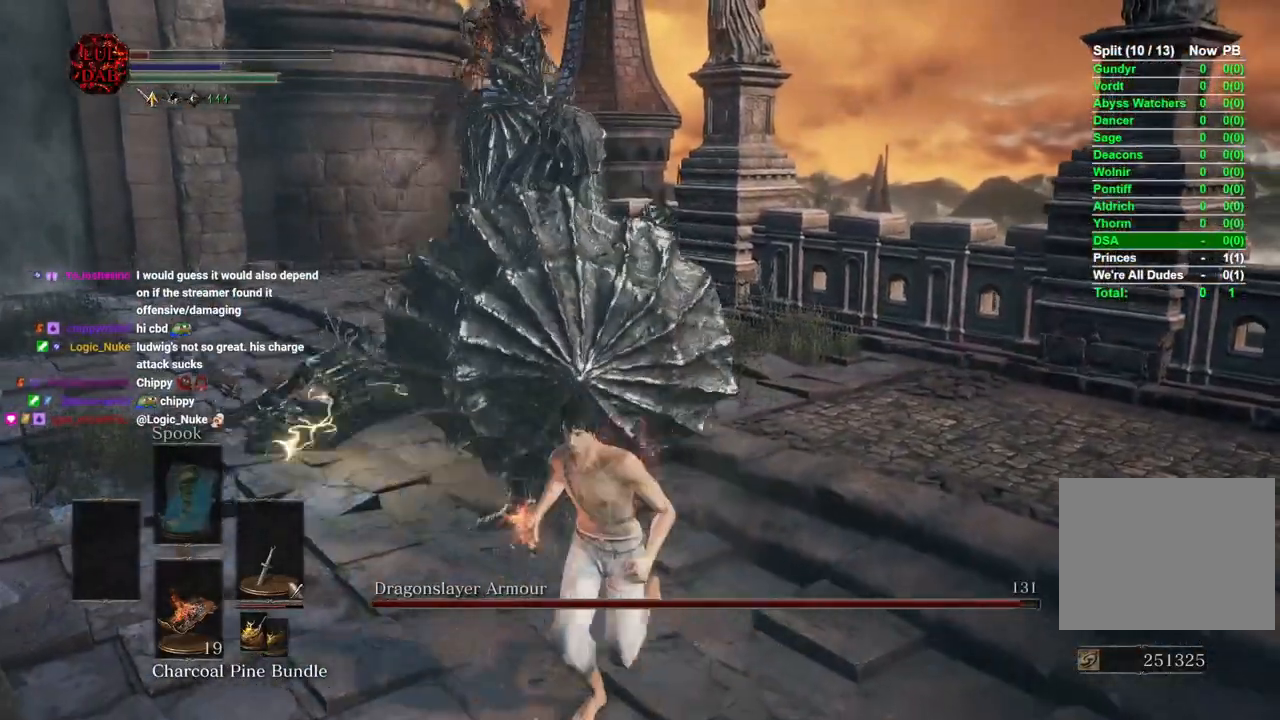
{"dt_ms": 500, "buttons": [], "left_stick": "down-left", "right_stick": "center", "events": []}
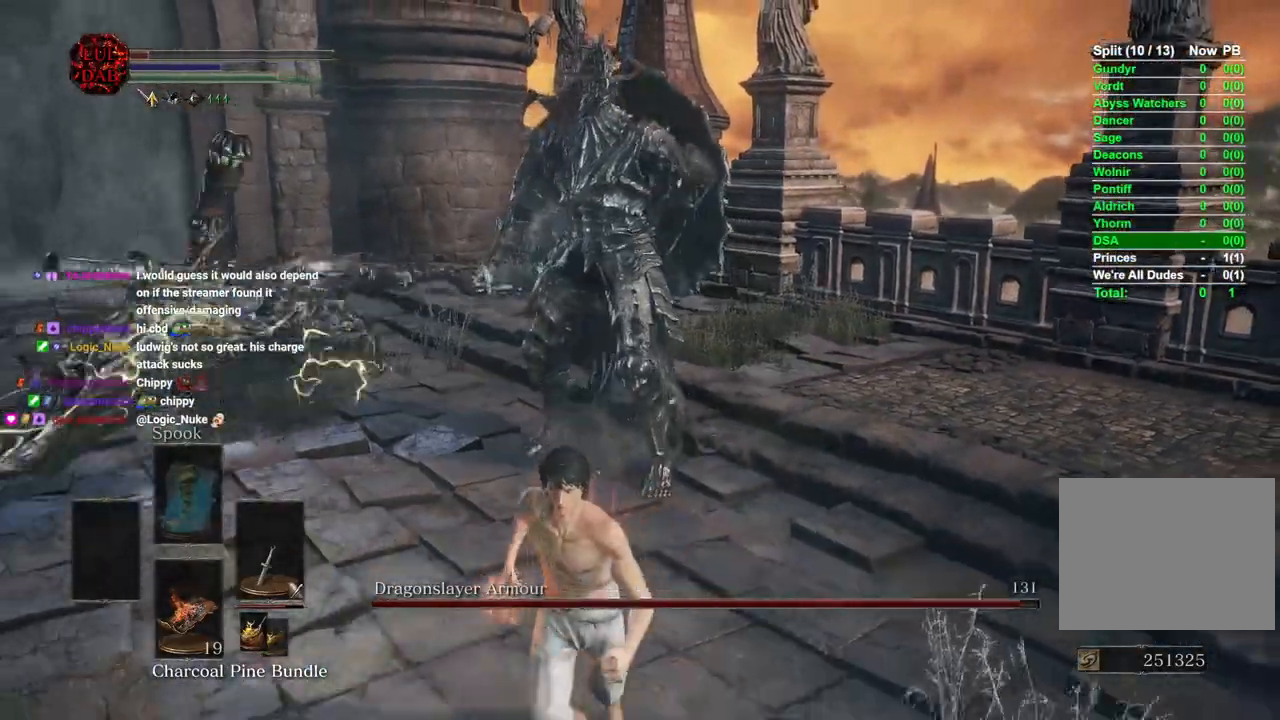
{"dt_ms": 500, "buttons": [], "left_stick": "up-right", "right_stick": "left", "events": [[250, "left_stick", "up-left"], [317, "right_stick", "left"], [433, "left_stick", "up-right"]]}
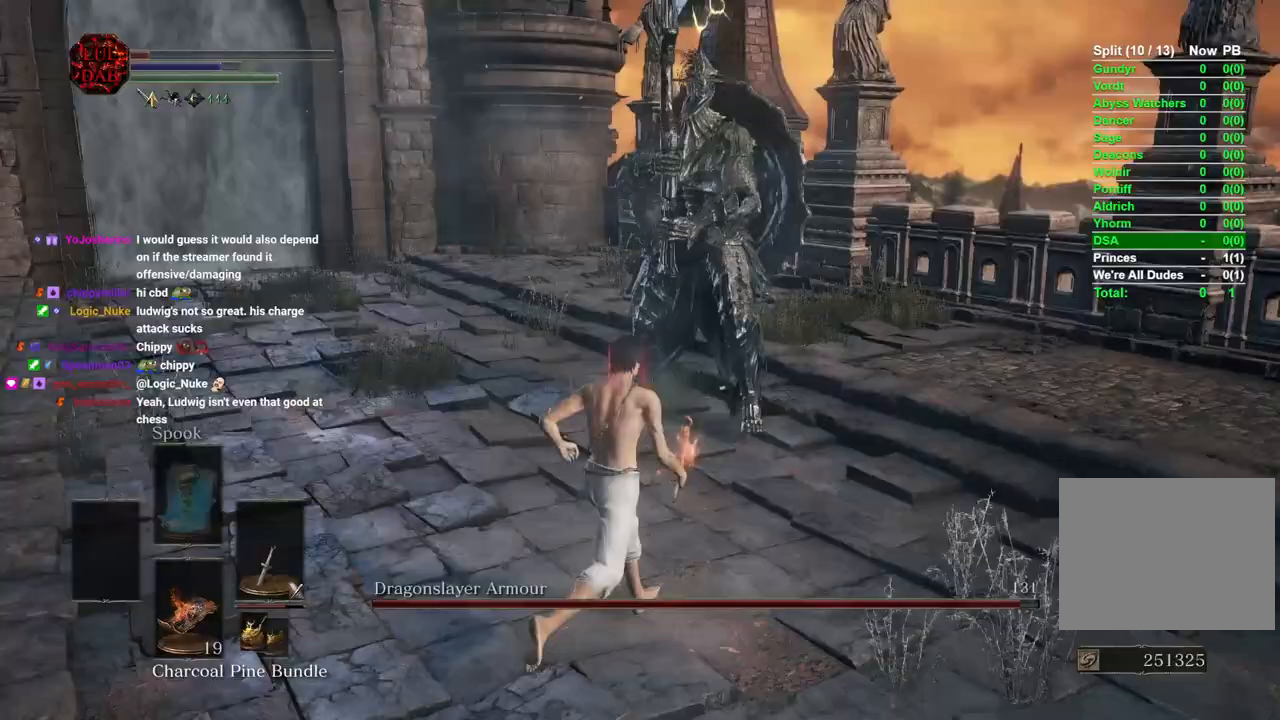
{"dt_ms": 500, "buttons": ["SQUARE"], "left_stick": "right", "right_stick": "left", "events": [[367, "left_stick", "right"], [417, "SQUARE", "down"]]}
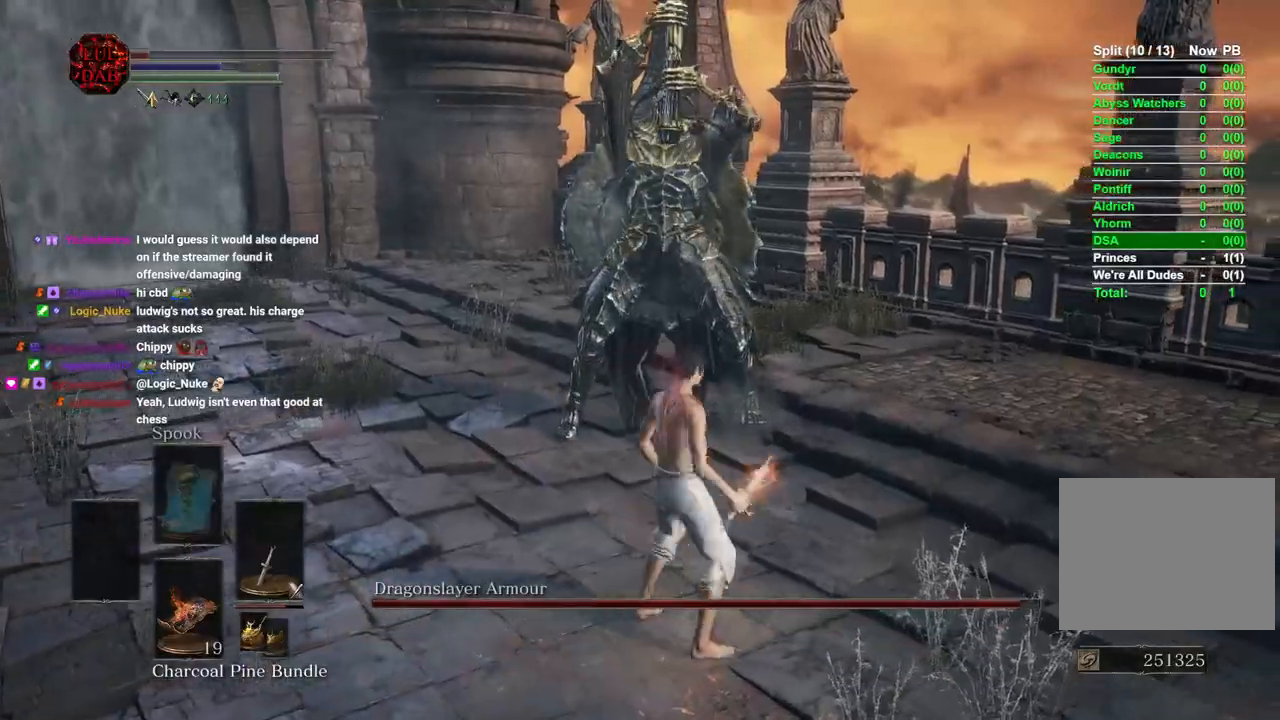
{"dt_ms": 500, "buttons": [], "left_stick": "down", "right_stick": "left", "events": [[17, "SQUARE", "up"], [250, "left_stick", "down-right"], [450, "left_stick", "down"]]}
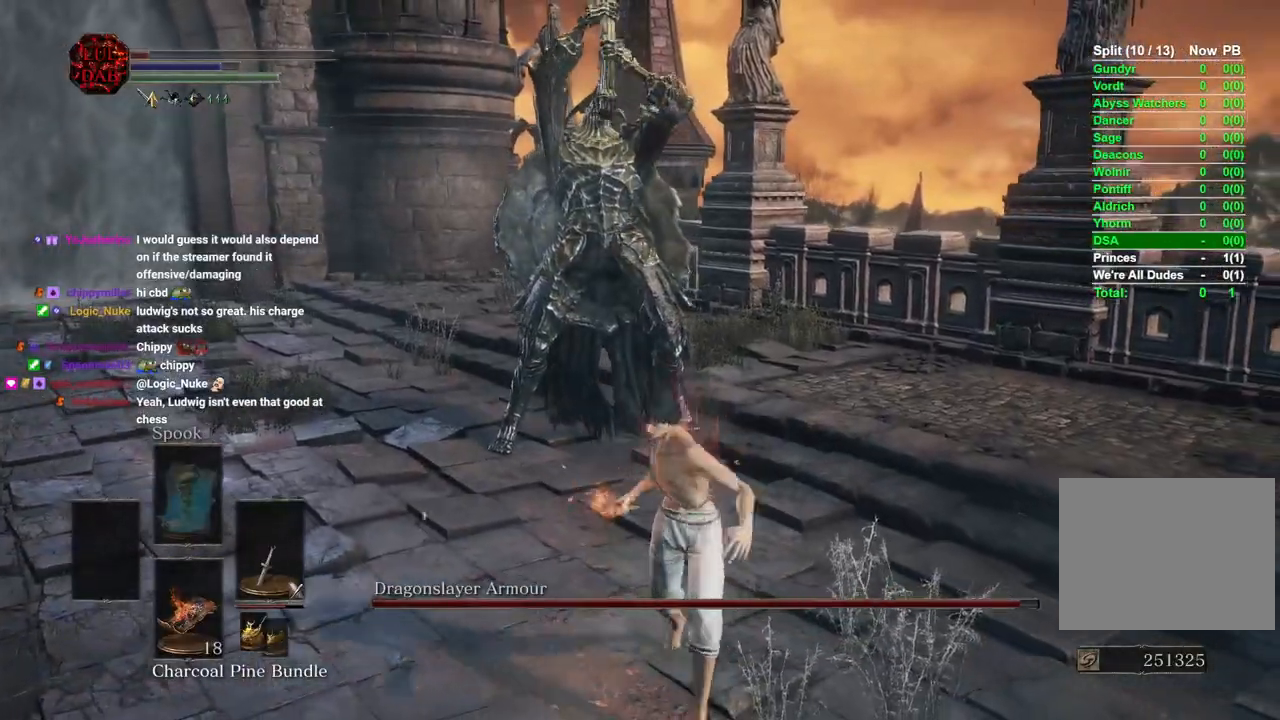
{"dt_ms": 500, "buttons": [], "left_stick": "up-left", "right_stick": "left", "events": [[17, "left_stick", "down-left"], [233, "left_stick", "left"], [317, "CIRCLE", "down"], [400, "left_stick", "up-left"], [417, "CIRCLE", "up"]]}
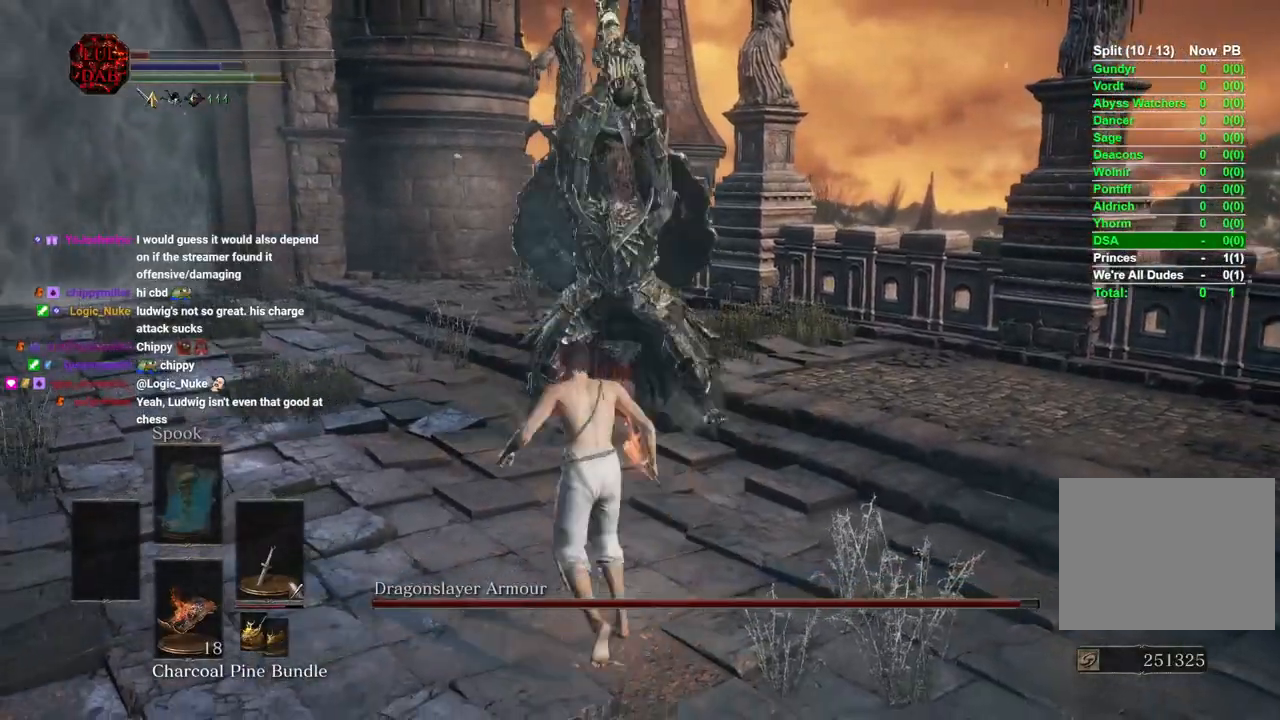
{"dt_ms": 500, "buttons": [], "left_stick": "right", "right_stick": "right", "events": [[367, "left_stick", "up"], [467, "left_stick", "right"], [500, "right_stick", "right"]]}
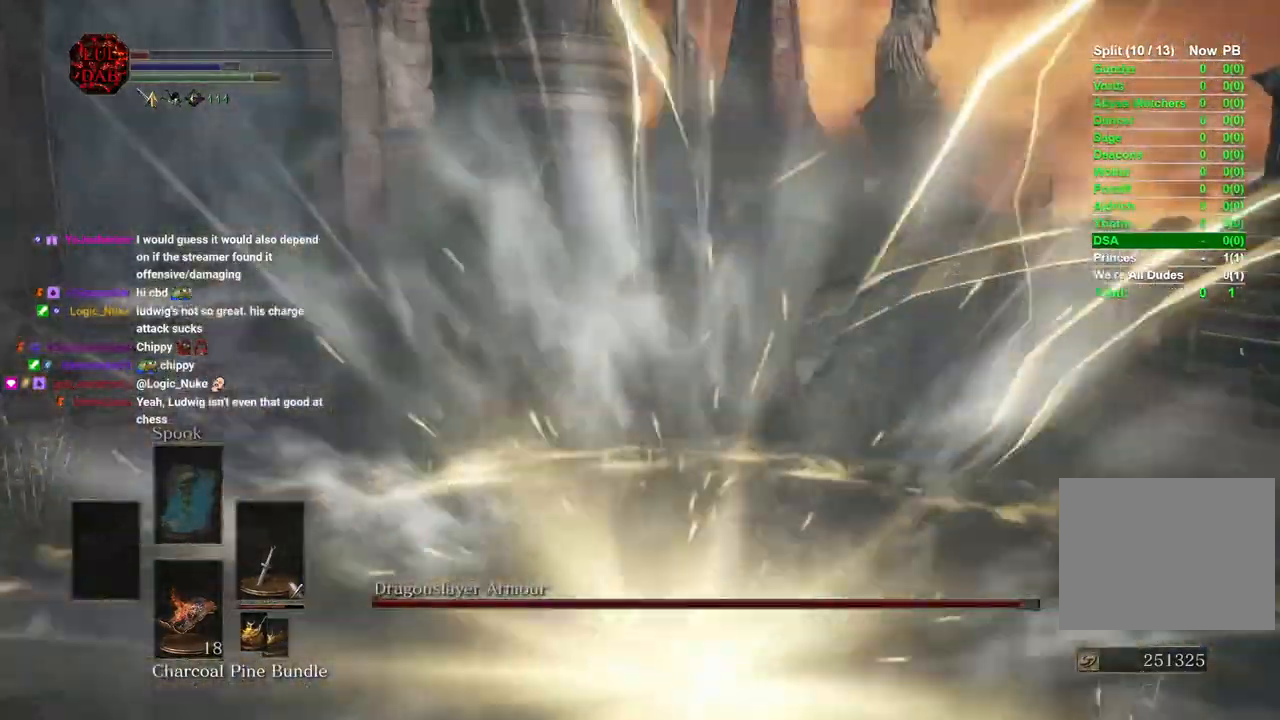
{"dt_ms": 500, "buttons": [], "left_stick": "right", "right_stick": "right", "events": [[267, "R1", "down"], [433, "R1", "up"]]}
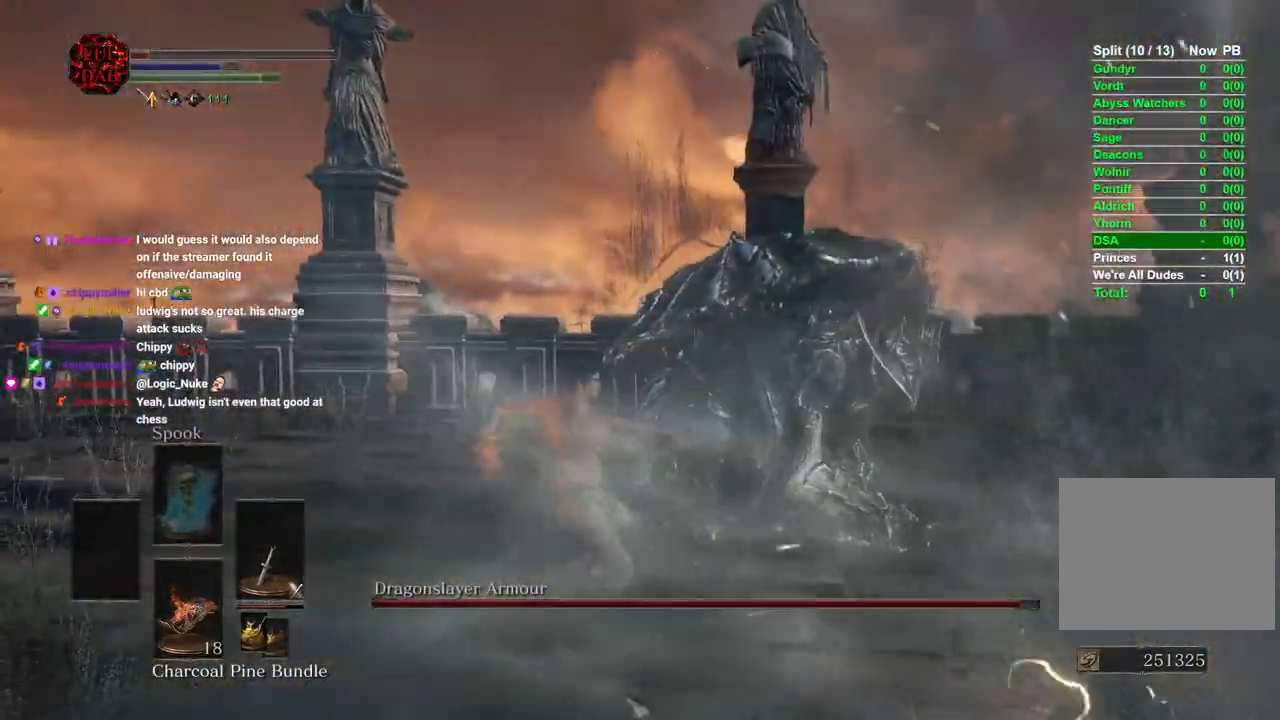
{"dt_ms": 1000, "buttons": [], "left_stick": "up", "right_stick": "left"}
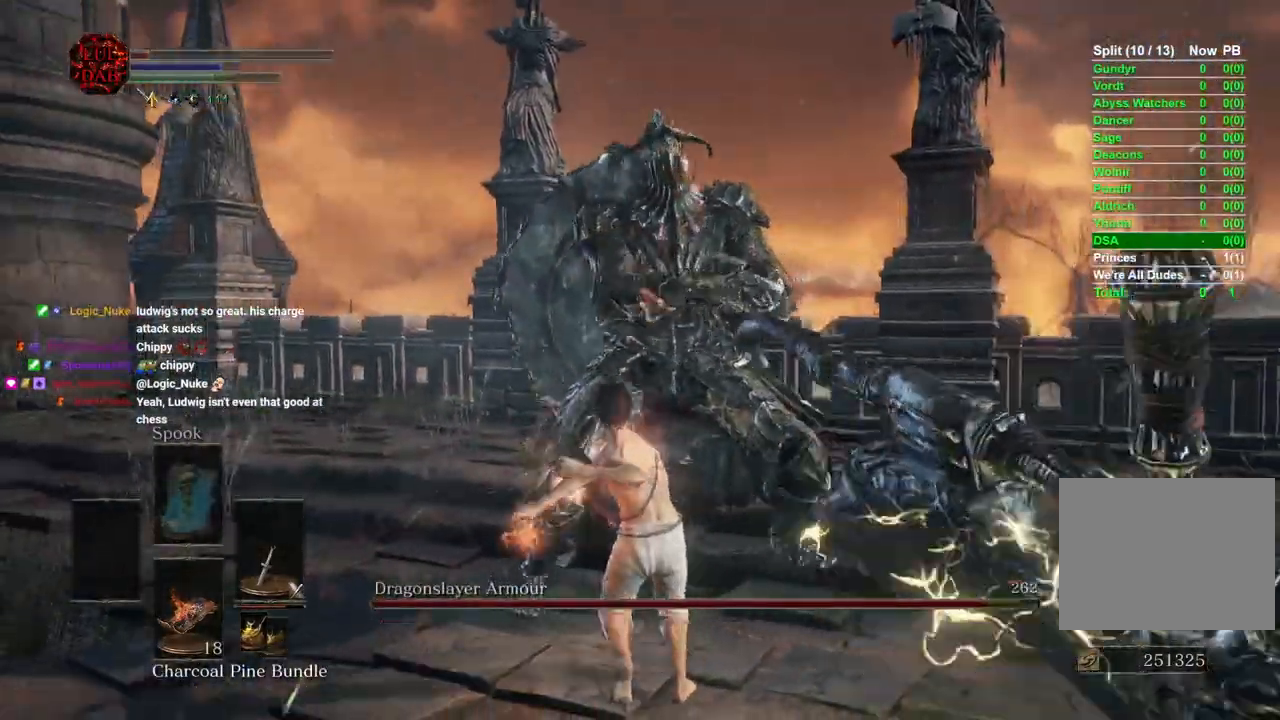
{"dt_ms": 1000, "buttons": [], "left_stick": "down-right", "right_stick": "left"}
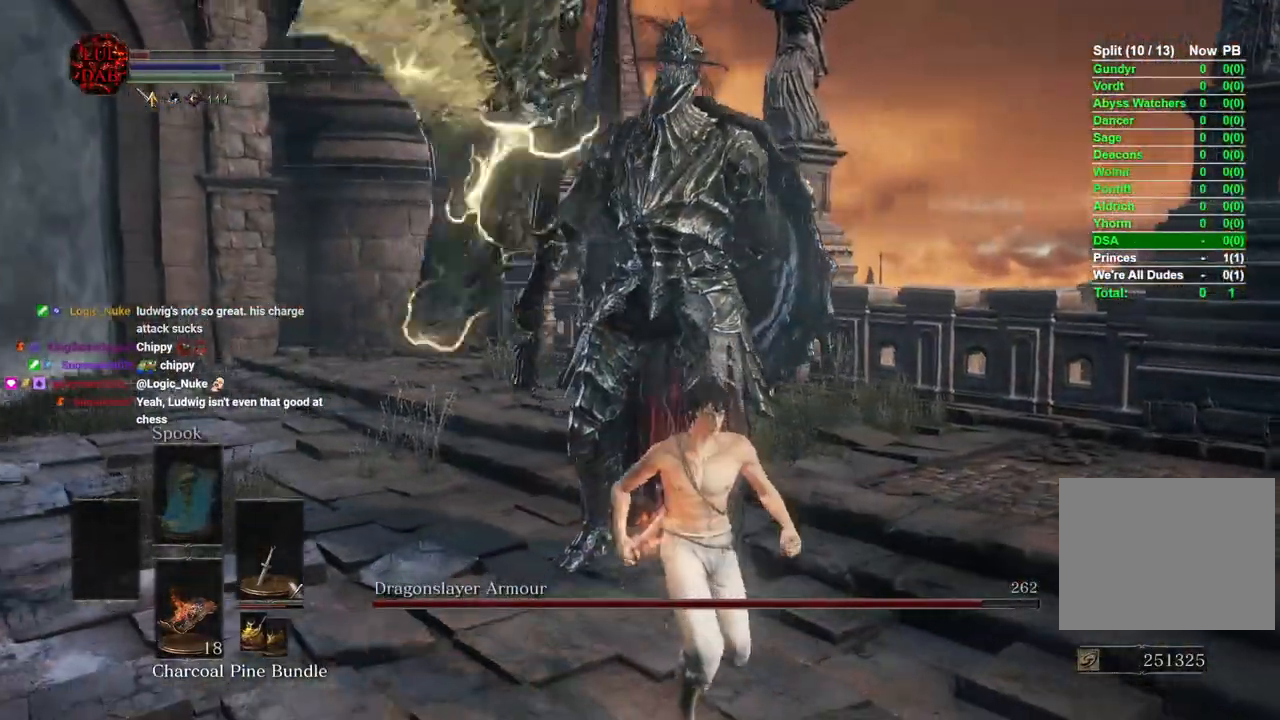
{"dt_ms": 500, "buttons": [], "left_stick": "down", "right_stick": "center"}
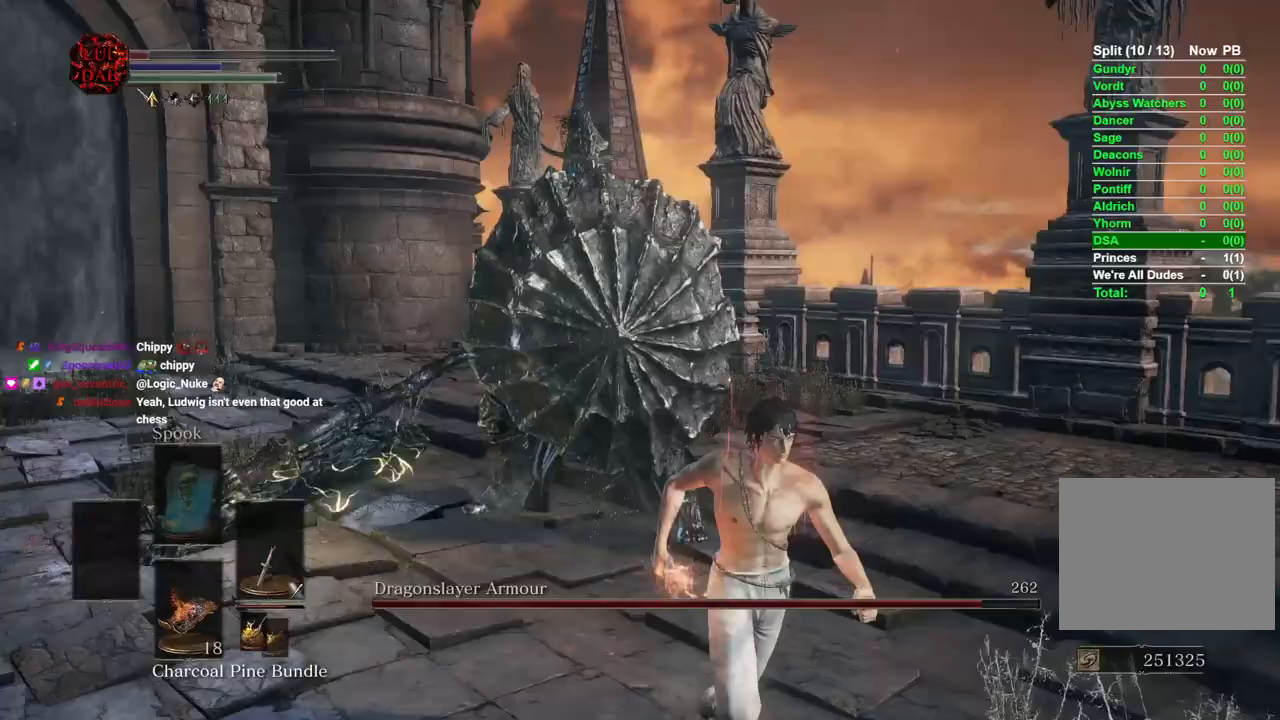
{"dt_ms": 500, "buttons": [], "left_stick": "down", "right_stick": "left", "events": [[400, "right_stick", "left"]]}
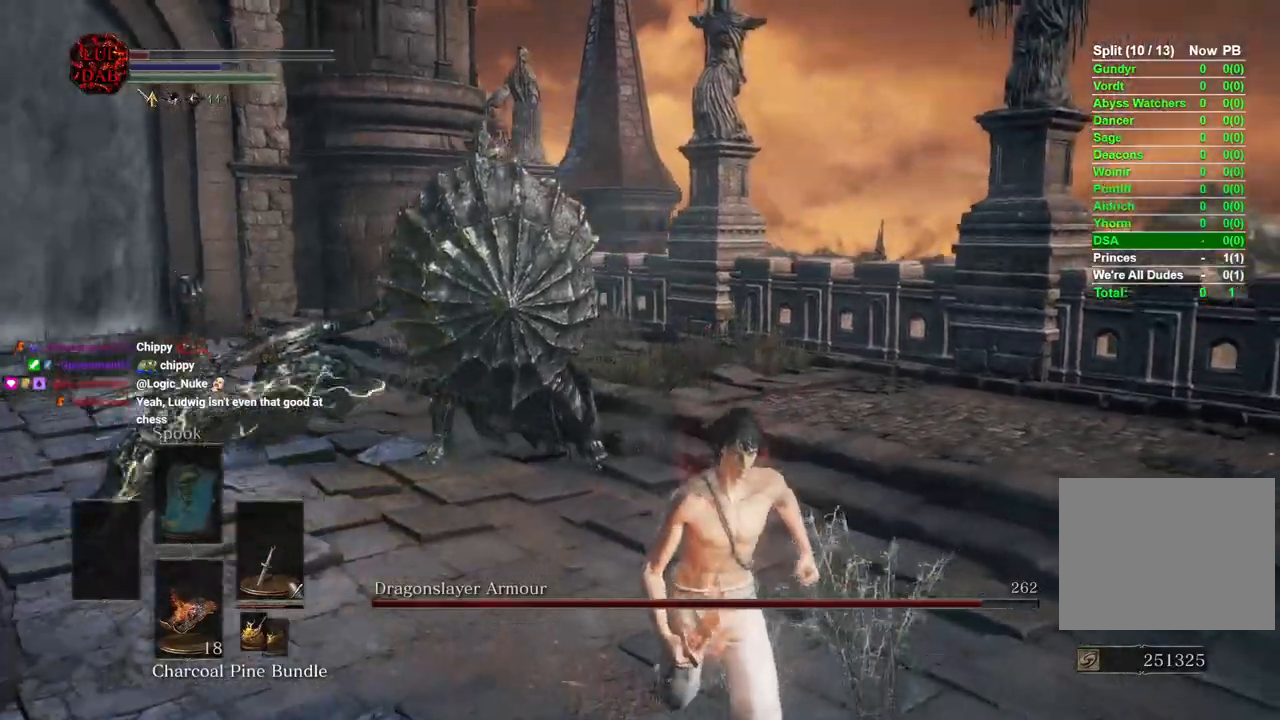
{"dt_ms": 500, "buttons": [], "left_stick": "left", "right_stick": "left", "events": [[333, "left_stick", "down-left"], [433, "left_stick", "left"]]}
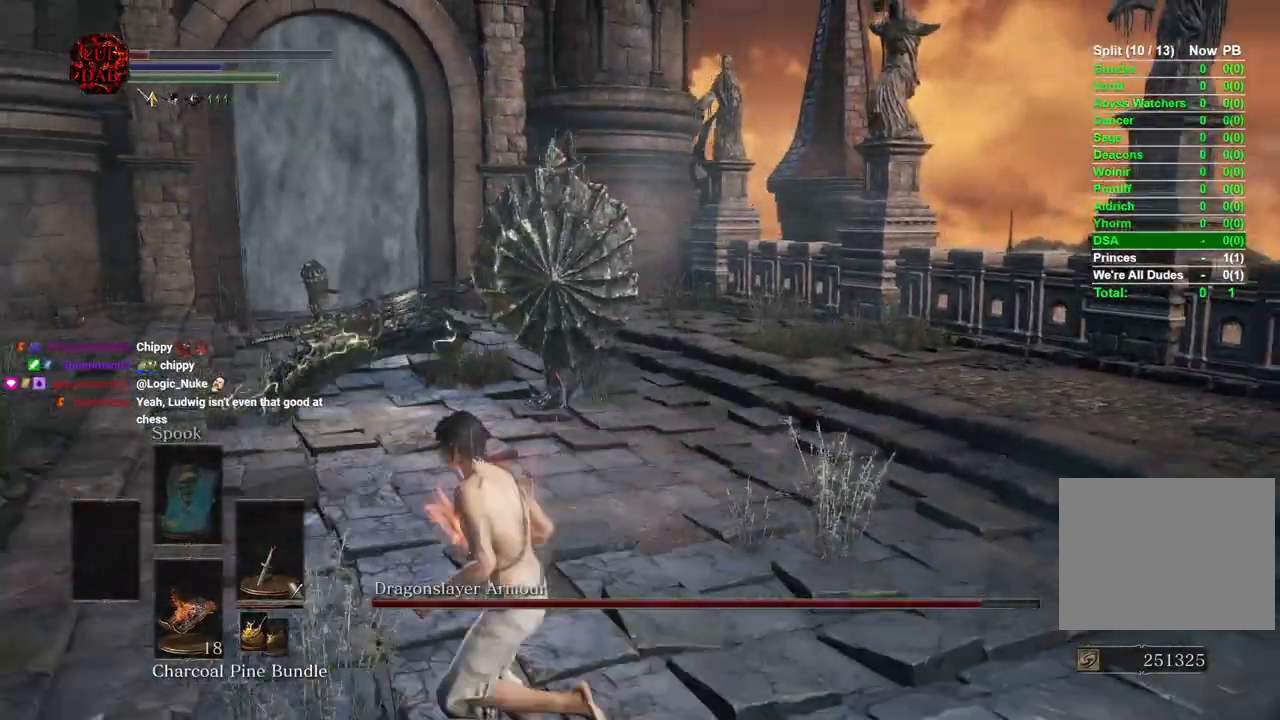
{"dt_ms": 500, "buttons": [], "left_stick": "up-left", "right_stick": "left", "events": [[117, "left_stick", "up-left"]]}
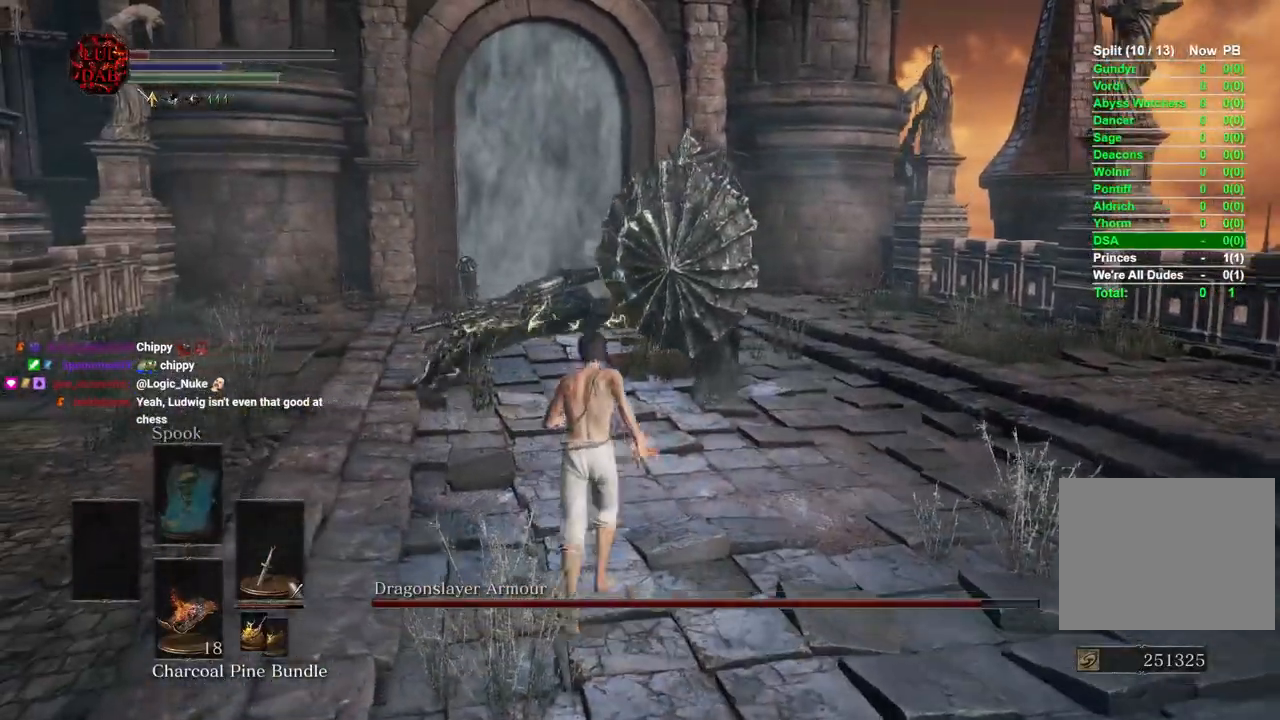
{"dt_ms": 500, "buttons": [], "left_stick": "up", "right_stick": "left", "events": [[433, "left_stick", "up"]]}
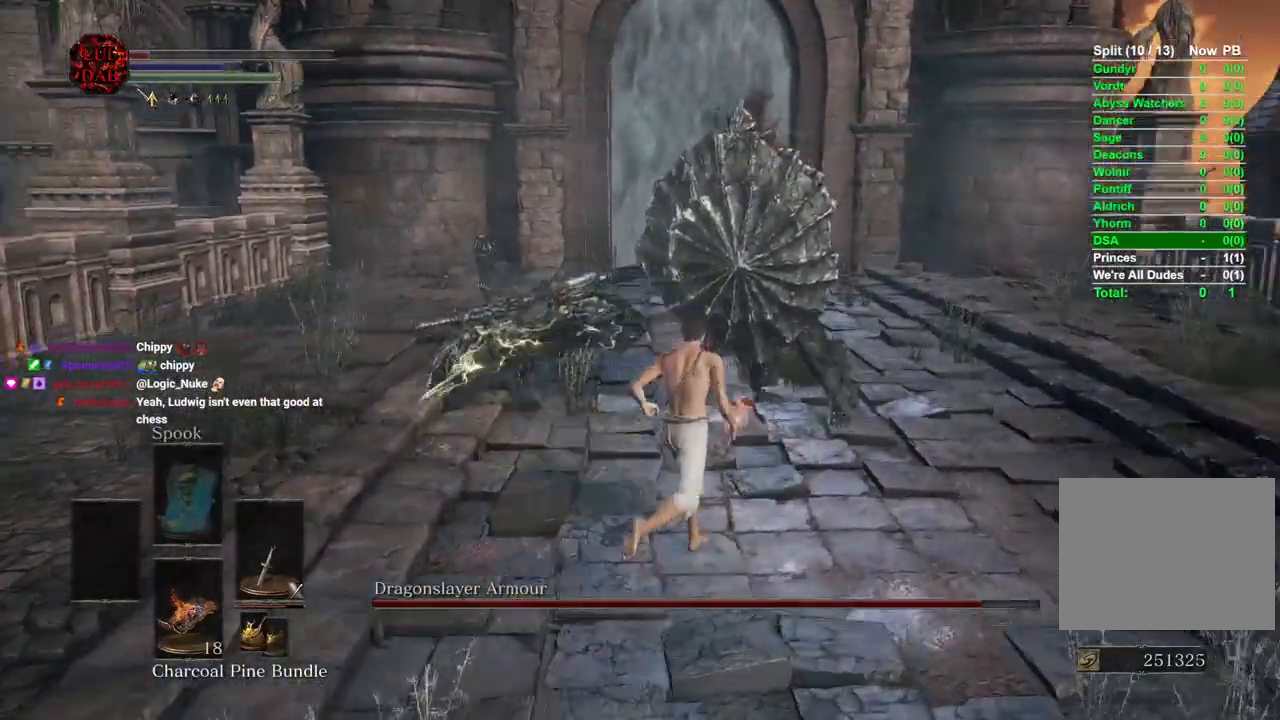
{"dt_ms": 500, "buttons": [], "left_stick": "down-right", "right_stick": "left", "events": [[183, "left_stick", "right"], [250, "right_stick", "down-left"], [300, "left_stick", "down-right"], [383, "right_stick", "left"]]}
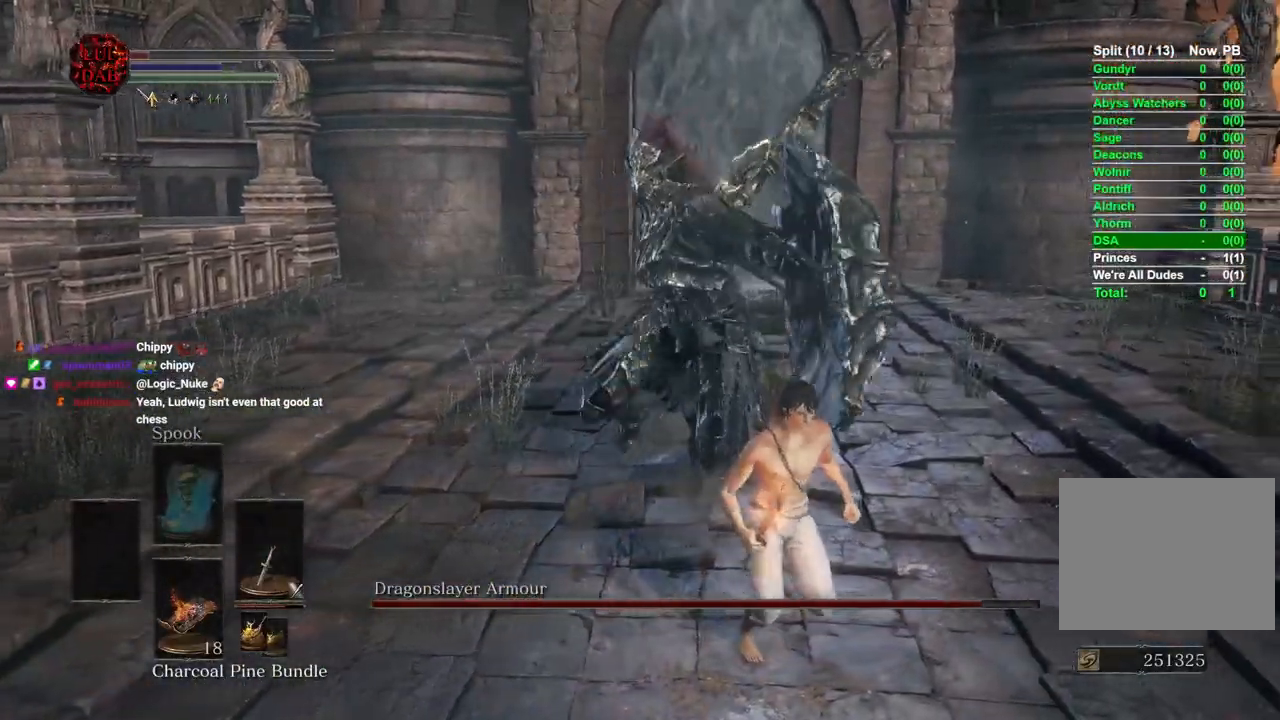
{"dt_ms": 500, "buttons": [], "left_stick": "down", "right_stick": "left", "events": [[33, "CIRCLE", "down"], [133, "CIRCLE", "up"], [467, "left_stick", "down"]]}